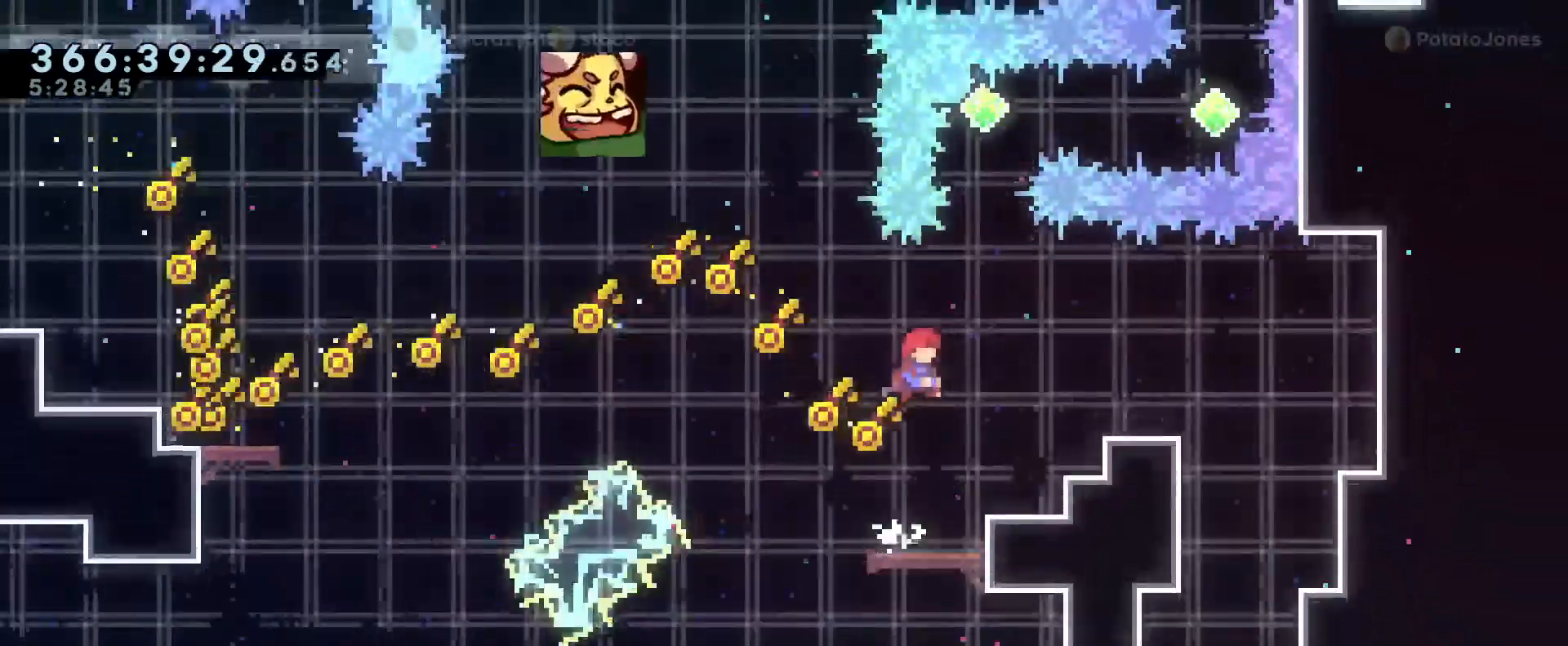
Gameplay with a controller (Nintendo layout); each line is a JSON object with the inputs held at the frame after it. "events" lists button and stick changes between this image and that frame as [ms after this image, input, new state], when the widget could be followed in between. Not read: DPAD_DOWN DPAD_LEFT DPAD_RIGHT DPAD_UP HOME L2 L3 R2 R3 SELECT START.
{"buttons": ["B"], "left_stick": "right", "right_stick": "center", "events": [[116, "left_stick", "center"], [133, "B", "up"], [333, "left_stick", "right"], [367, "B", "down"]]}
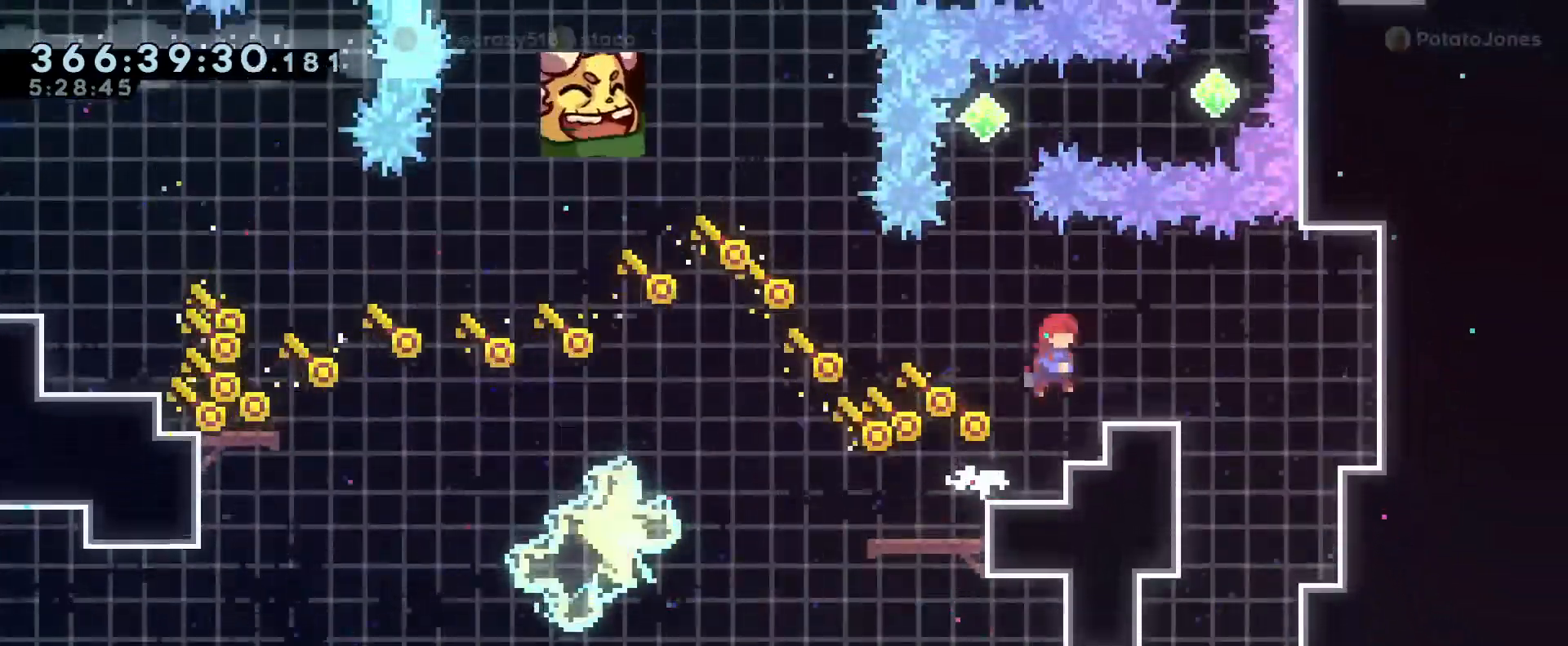
{"buttons": [], "left_stick": "center", "right_stick": "center", "events": [[84, "B", "up"], [200, "left_stick", "center"]]}
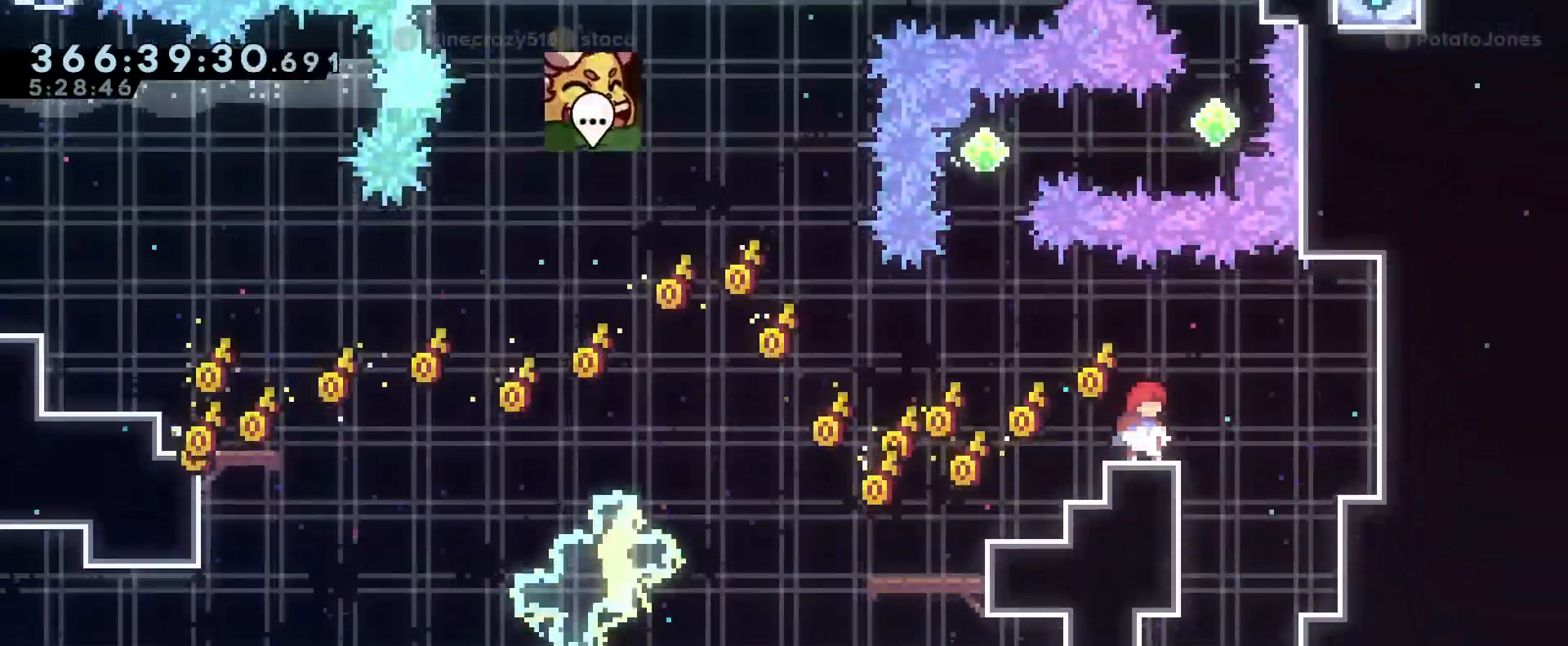
{"buttons": [], "left_stick": "center", "right_stick": "center", "events": []}
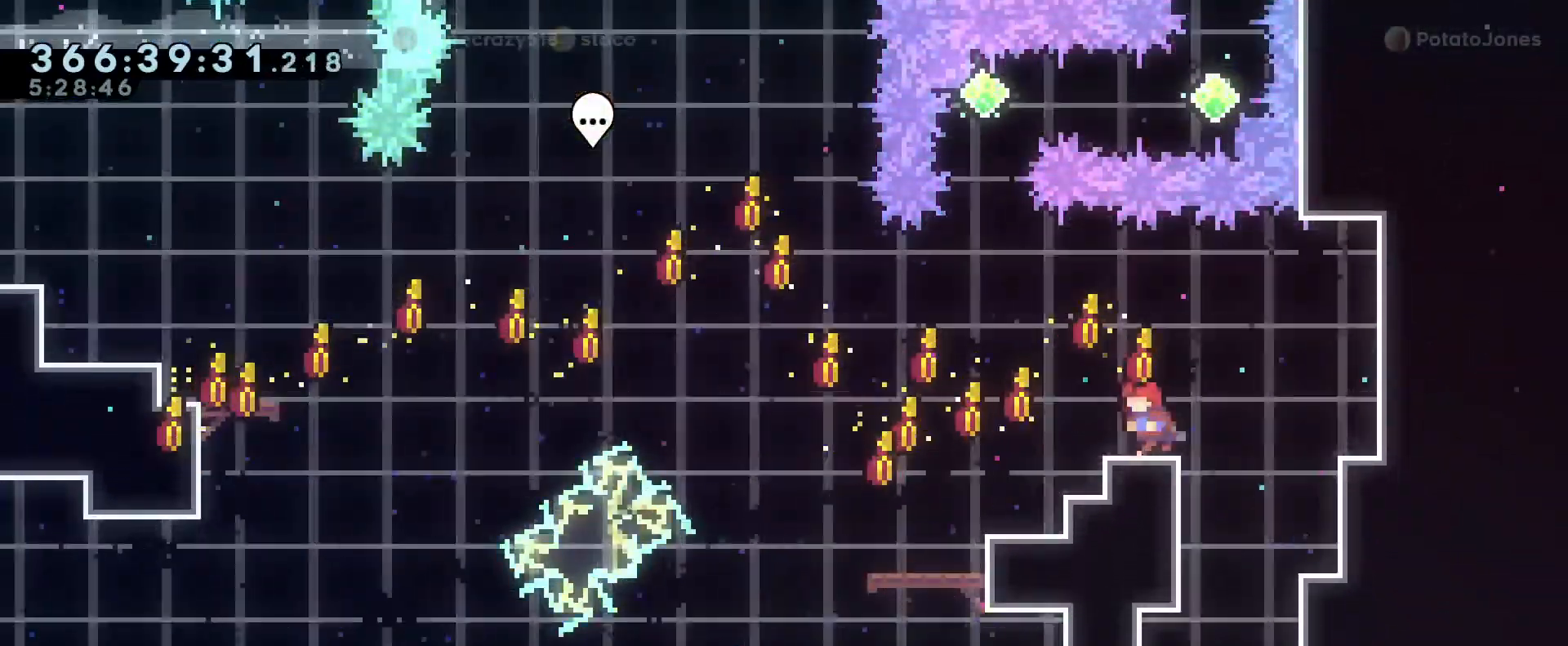
{"buttons": ["Y"], "left_stick": "up", "right_stick": "center", "events": [[17, "left_stick", "left"], [67, "B", "down"], [250, "B", "up"], [350, "left_stick", "up"], [417, "Y", "down"]]}
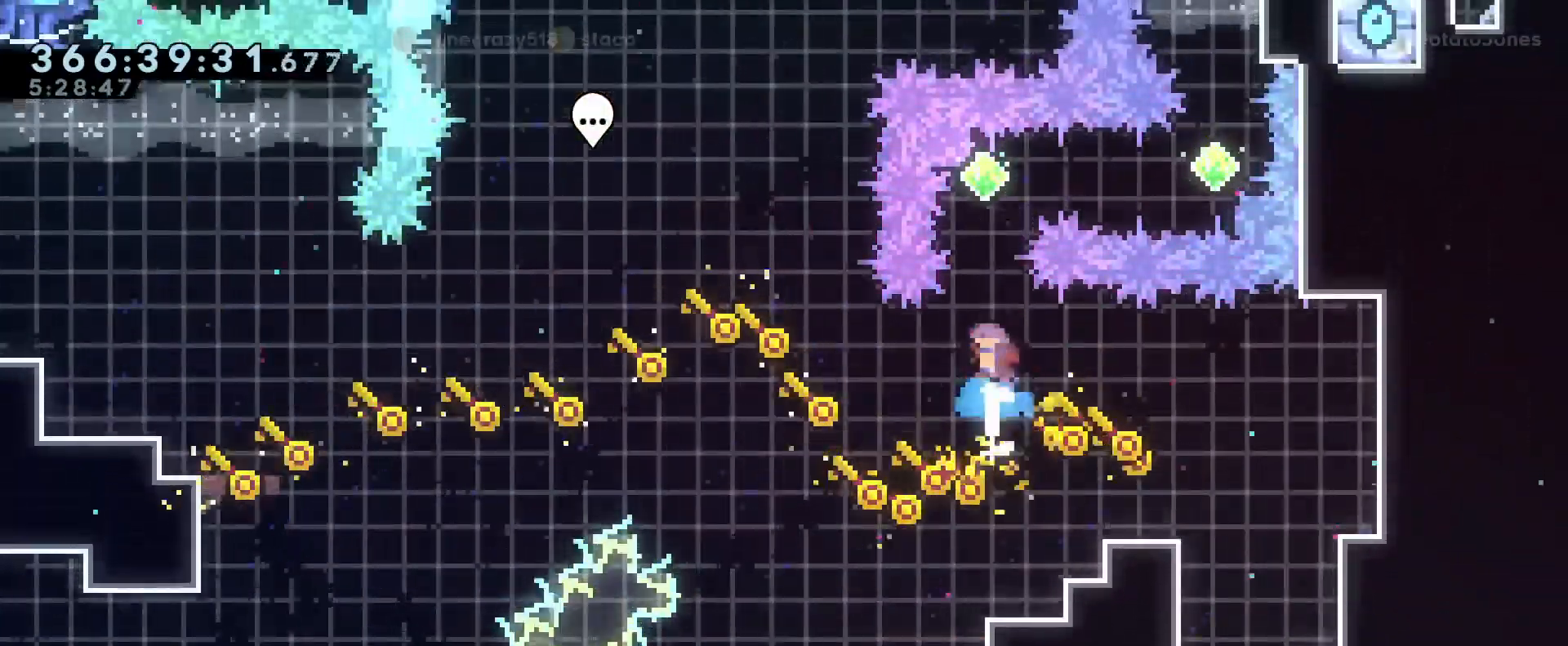
{"buttons": [], "left_stick": "right", "right_stick": "center", "events": [[50, "Y", "up"], [116, "left_stick", "center"], [200, "left_stick", "right"], [217, "Y", "down"], [367, "Y", "up"]]}
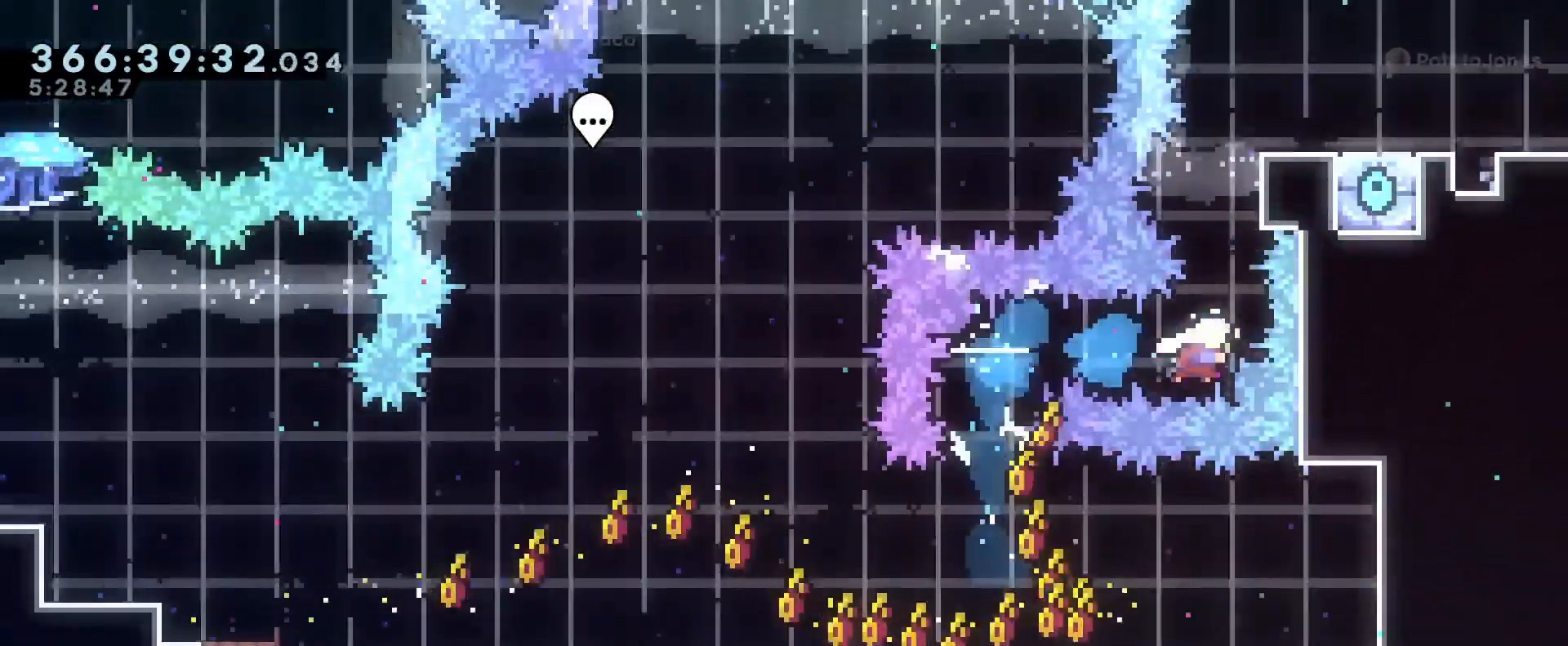
{"buttons": [], "left_stick": "right", "right_stick": "center", "events": [[51, "left_stick", "up"], [67, "Y", "down"], [234, "Y", "up"], [334, "left_stick", "right"]]}
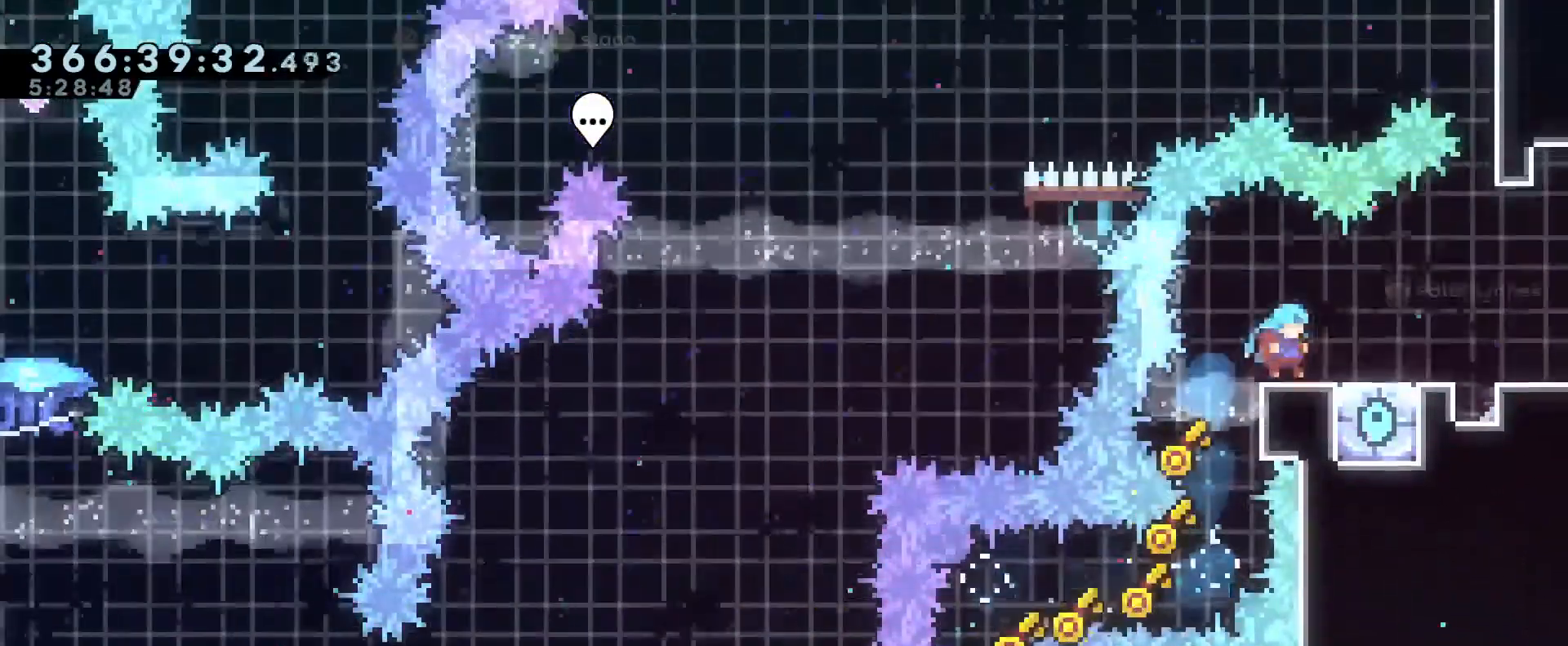
{"buttons": [], "left_stick": "right", "right_stick": "center", "events": [[100, "left_stick", "center"], [317, "left_stick", "right"]]}
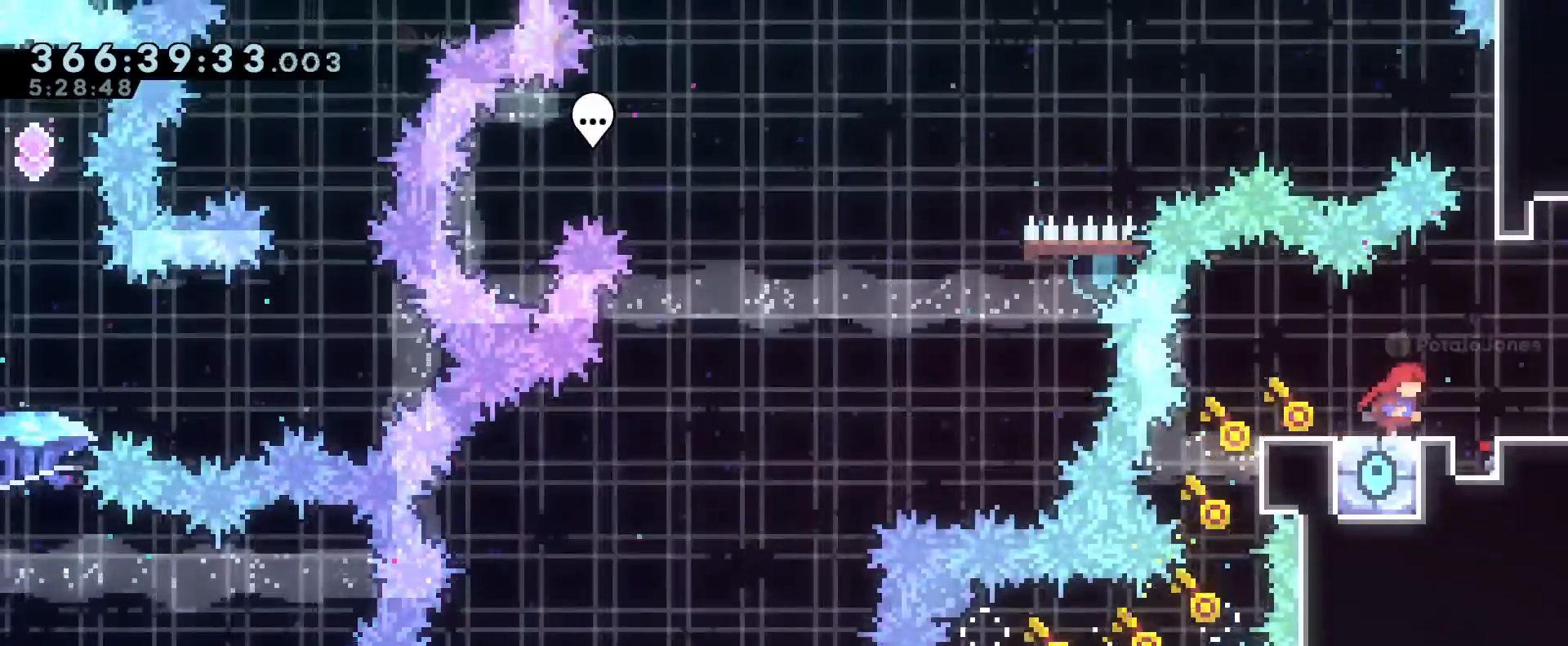
{"buttons": [], "left_stick": "center", "right_stick": "center", "events": [[167, "left_stick", "center"]]}
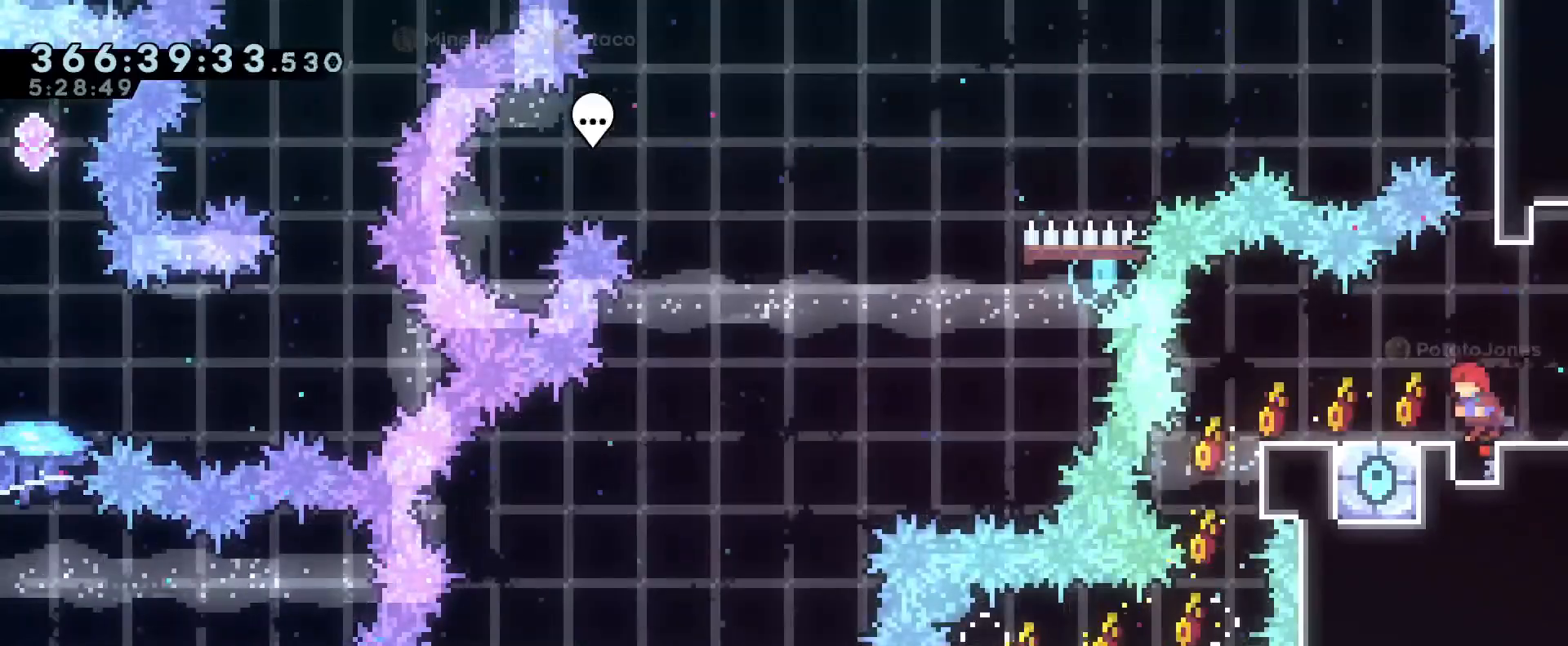
{"buttons": [], "left_stick": "center", "right_stick": "center", "events": []}
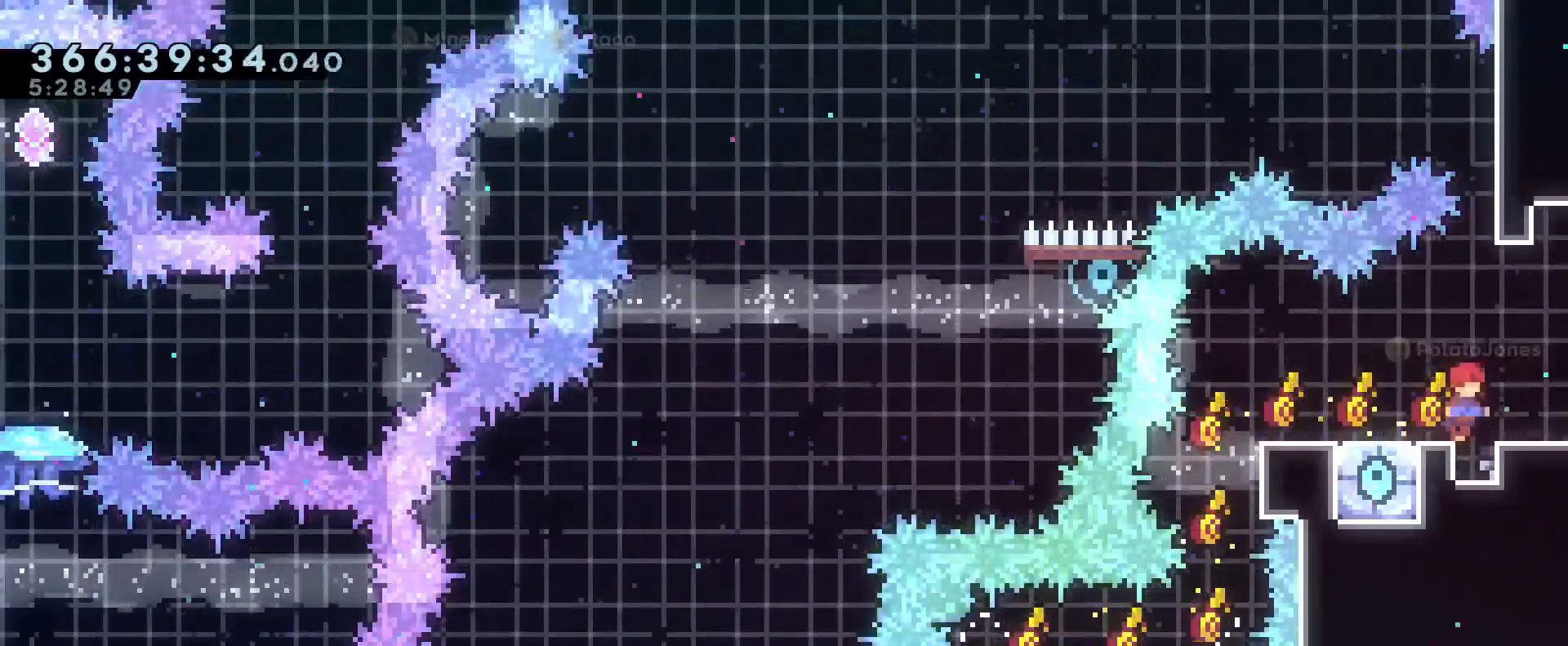
{"buttons": [], "left_stick": "center", "right_stick": "center", "events": []}
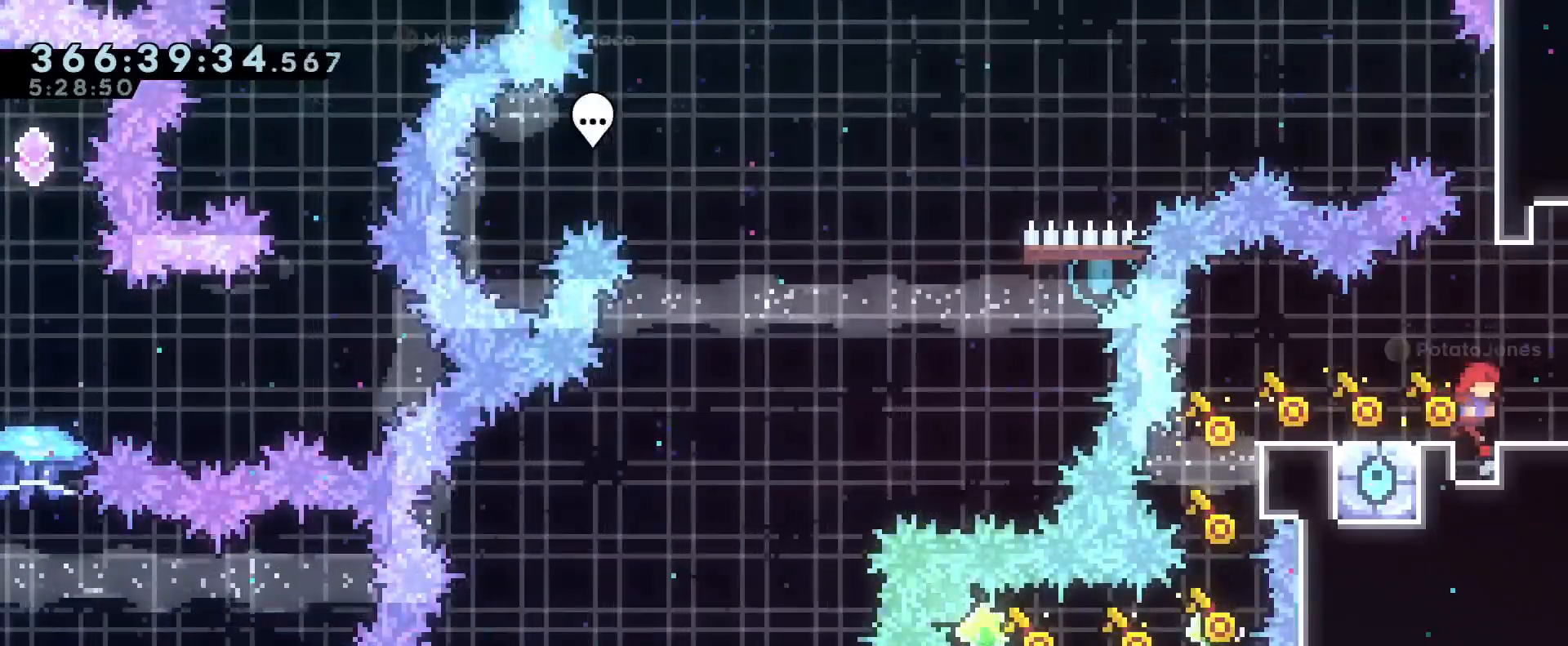
{"buttons": [], "left_stick": "center", "right_stick": "center", "events": []}
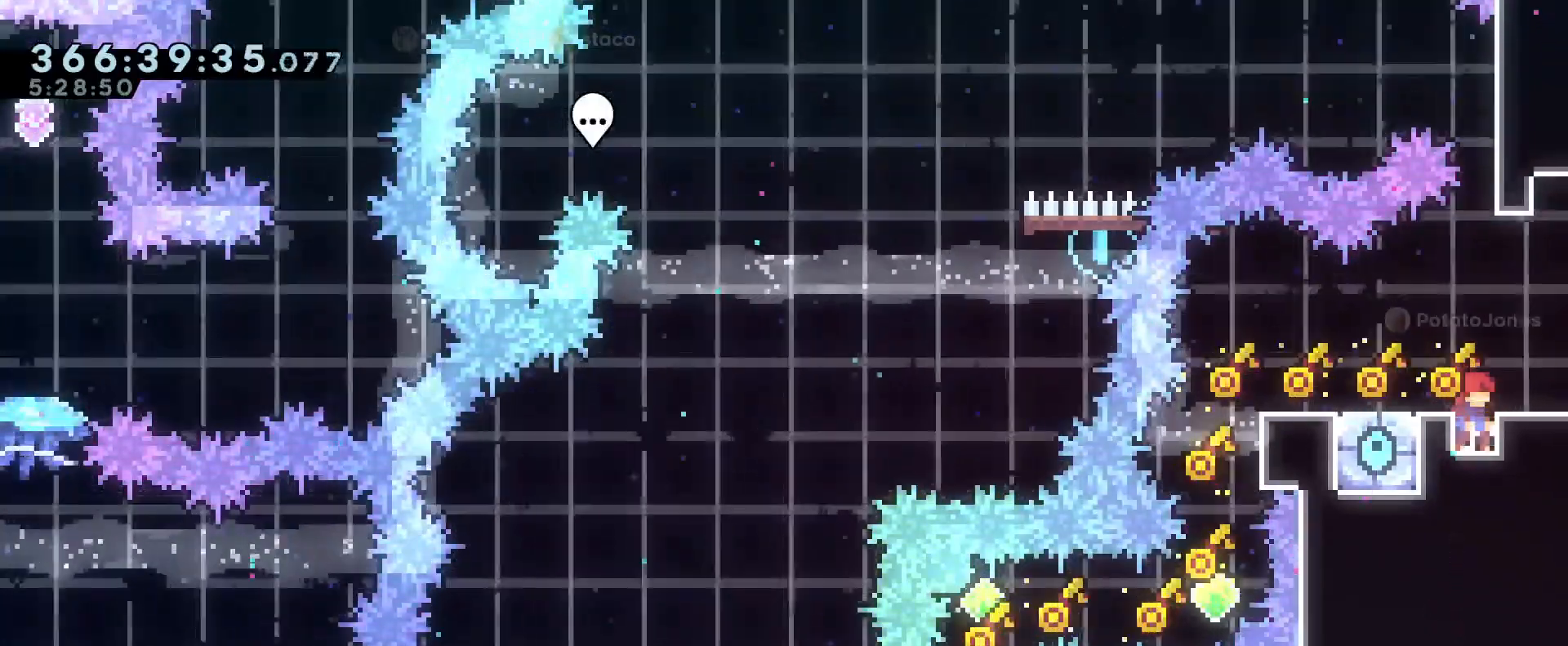
{"buttons": [], "left_stick": "center", "right_stick": "center", "events": []}
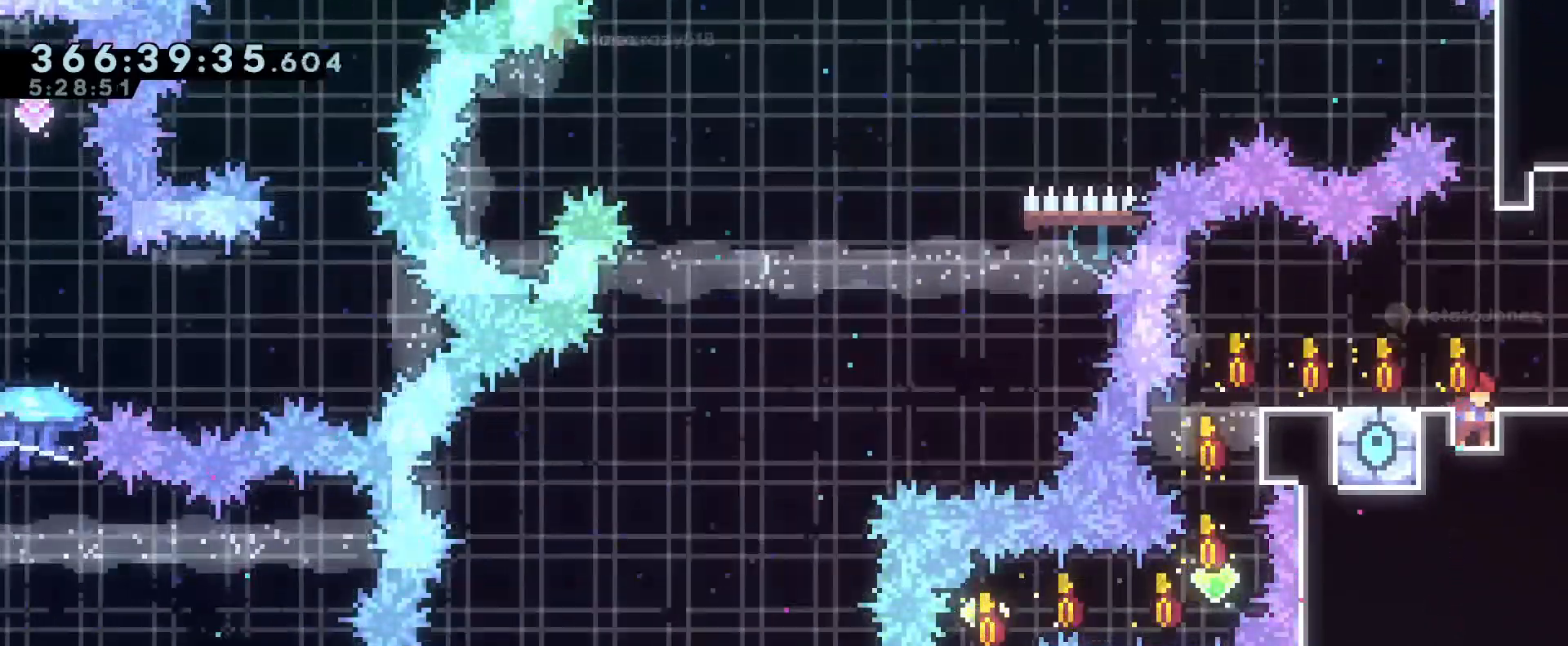
{"buttons": [], "left_stick": "center", "right_stick": "center", "events": []}
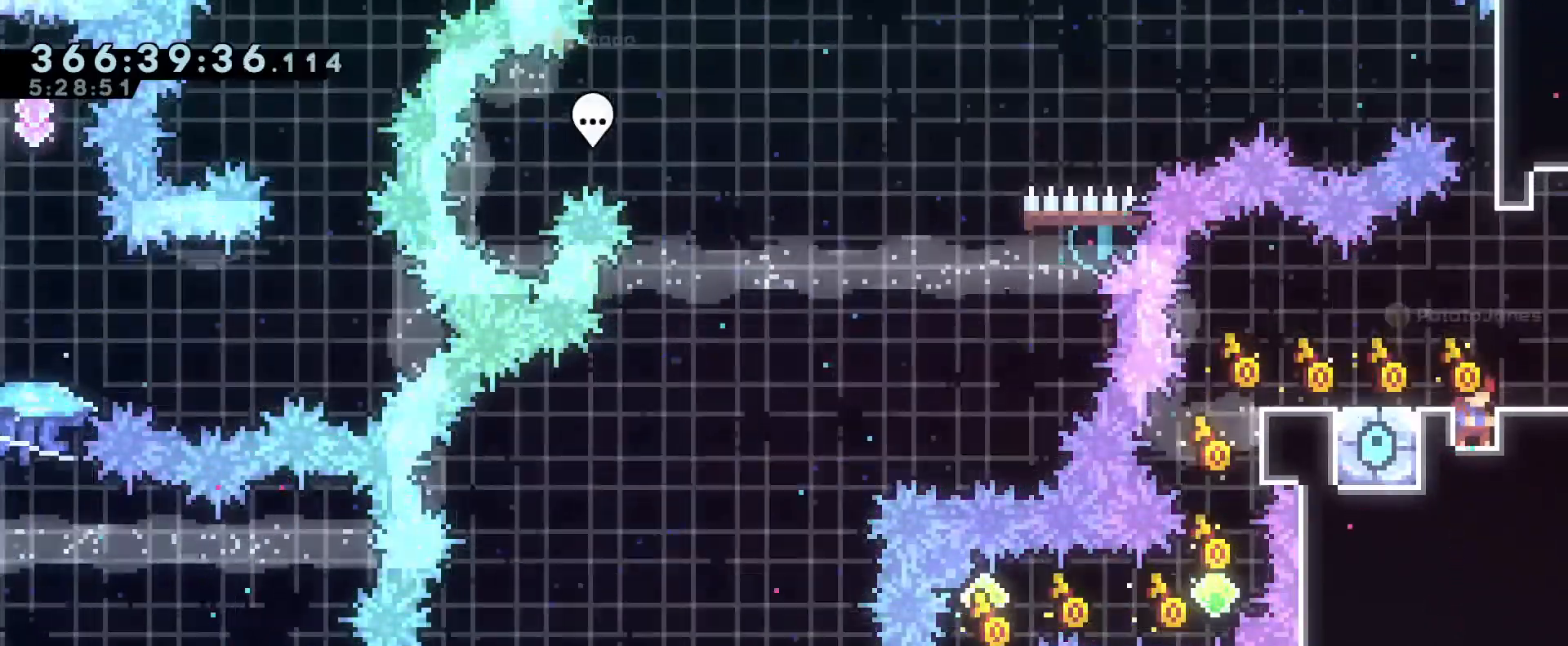
{"buttons": [], "left_stick": "center", "right_stick": "center", "events": []}
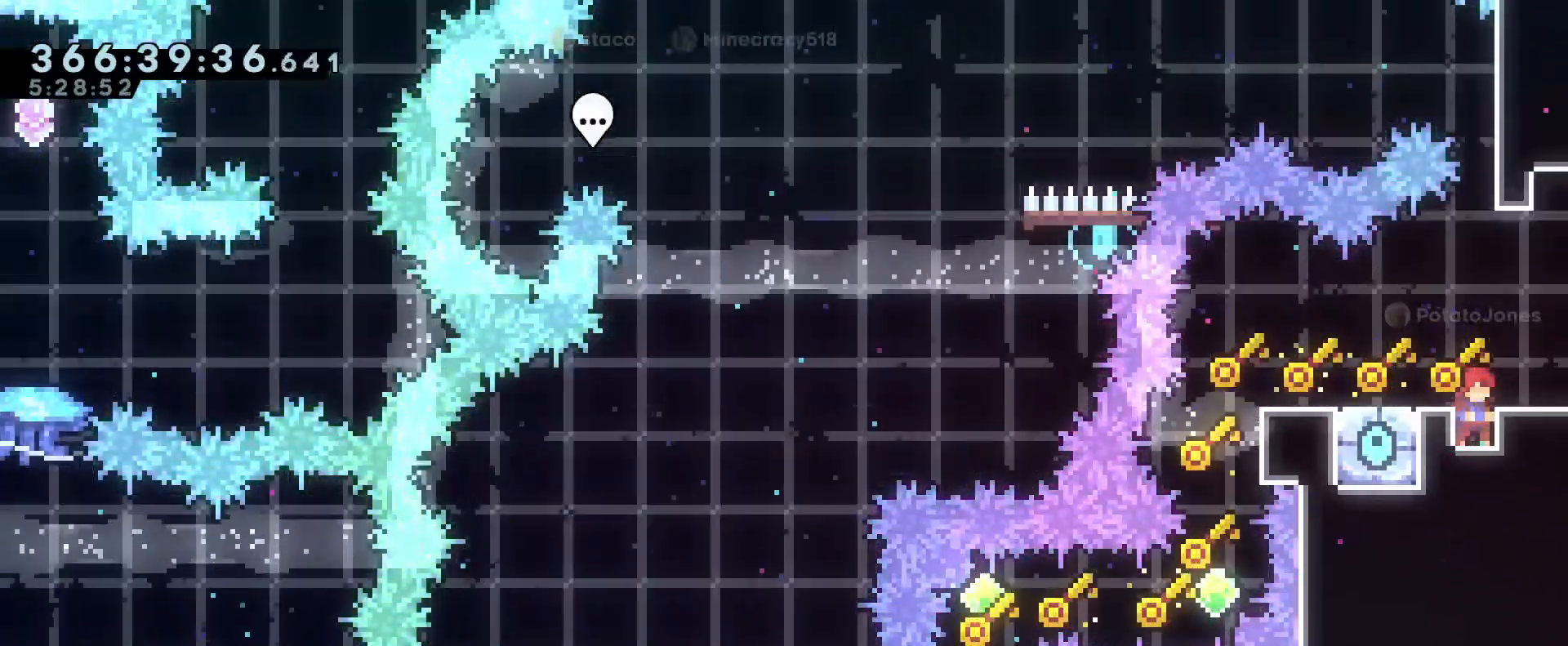
{"buttons": [], "left_stick": "center", "right_stick": "center", "events": []}
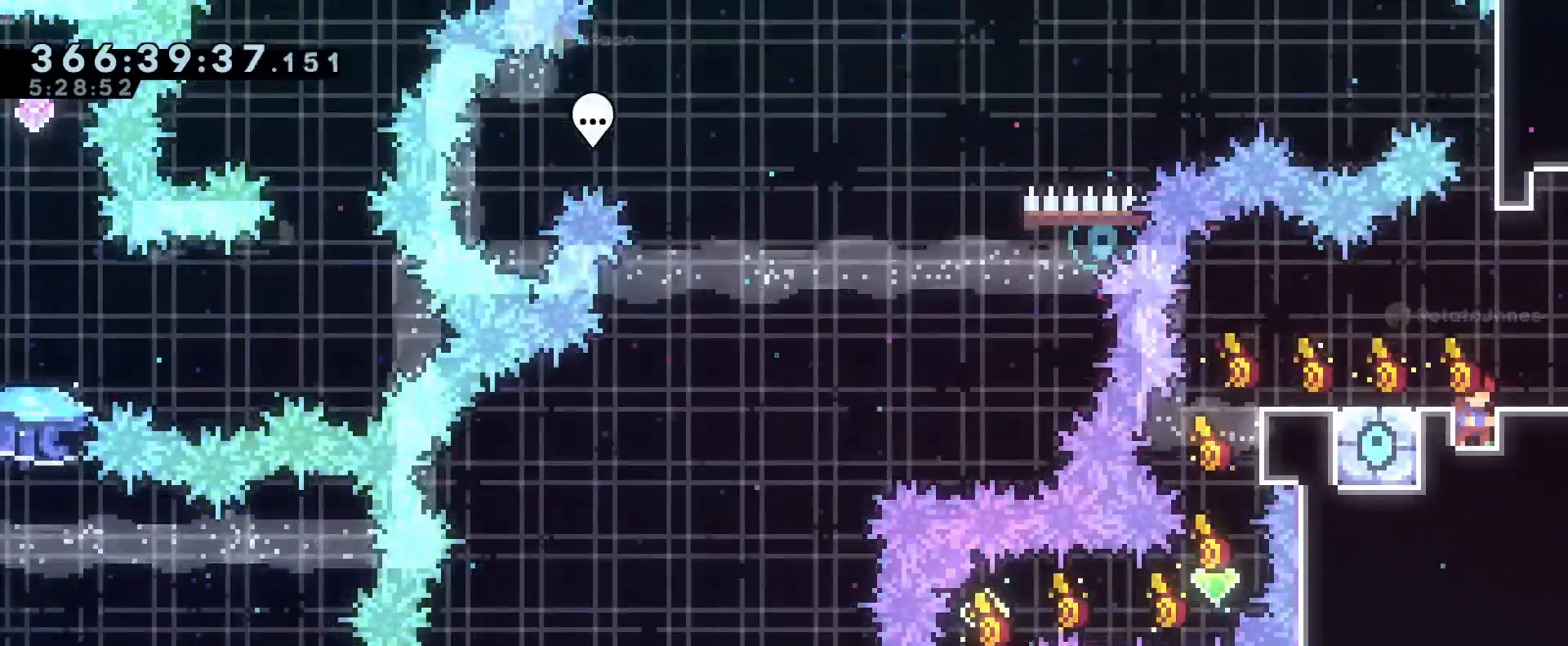
{"buttons": [], "left_stick": "right", "right_stick": "center", "events": [[117, "B", "down"], [217, "left_stick", "right"], [234, "B", "up"], [284, "left_stick", "center"], [484, "left_stick", "right"]]}
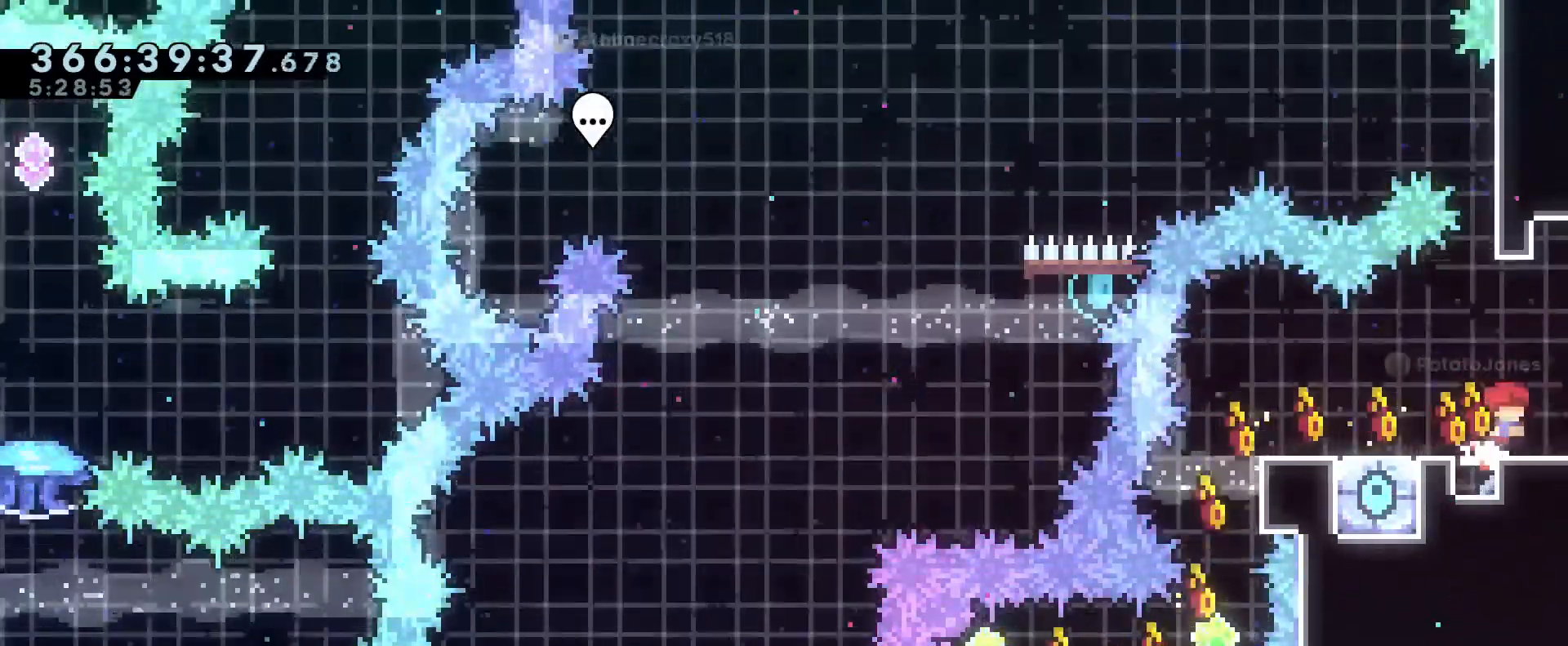
{"buttons": ["R1"], "left_stick": "right", "right_stick": "center", "events": [[384, "R1", "down"]]}
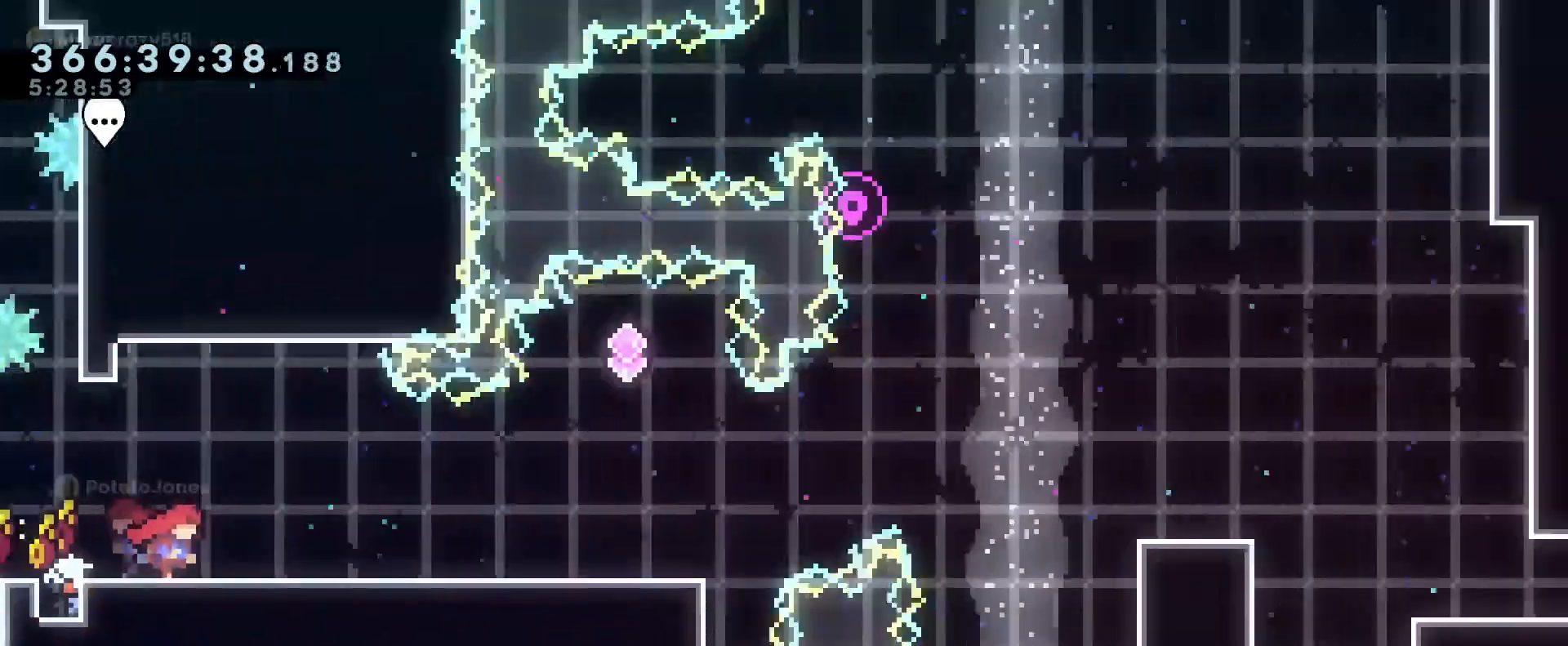
{"buttons": ["R1"], "left_stick": "right", "right_stick": "center", "events": [[367, "B", "down"], [384, "B", "up"]]}
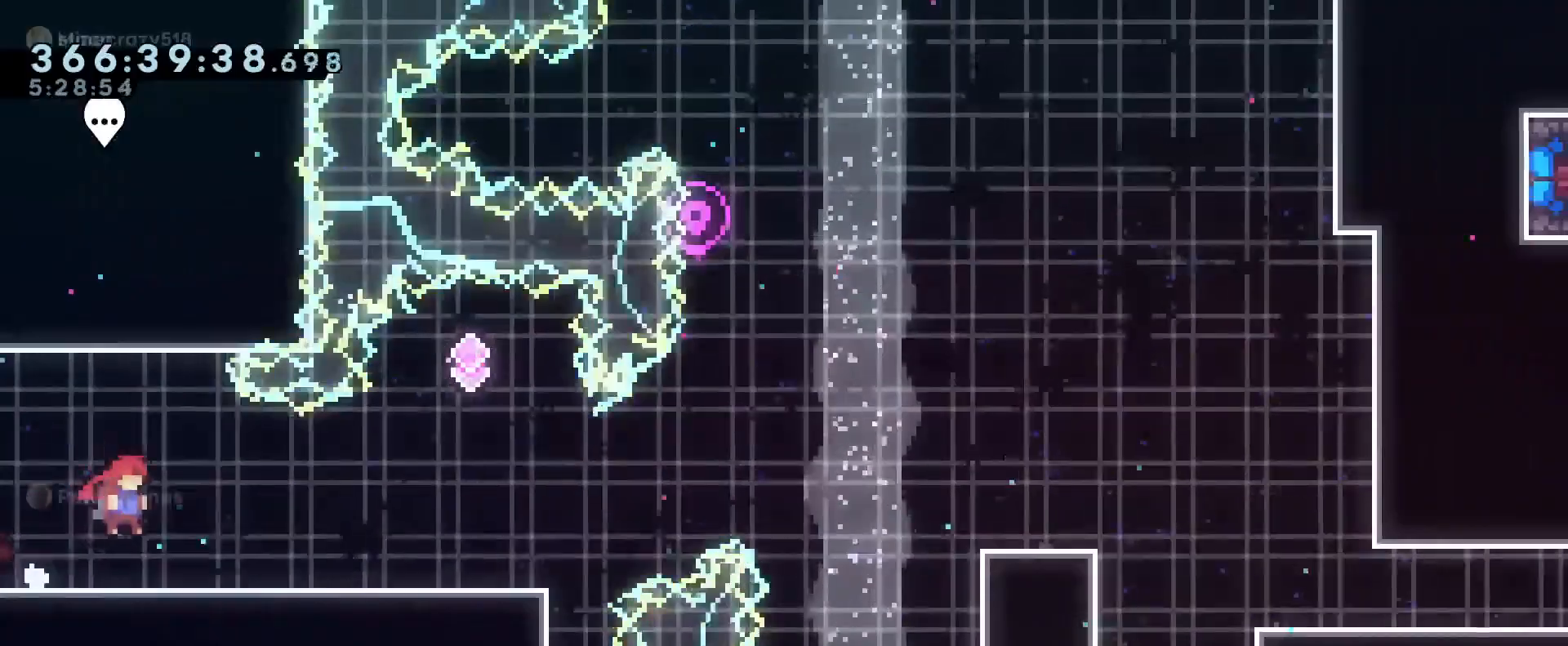
{"buttons": ["Y", "R1"], "left_stick": "up-right", "right_stick": "center", "events": [[67, "left_stick", "center"], [133, "left_stick", "right"], [234, "left_stick", "up-right"], [367, "Y", "down"]]}
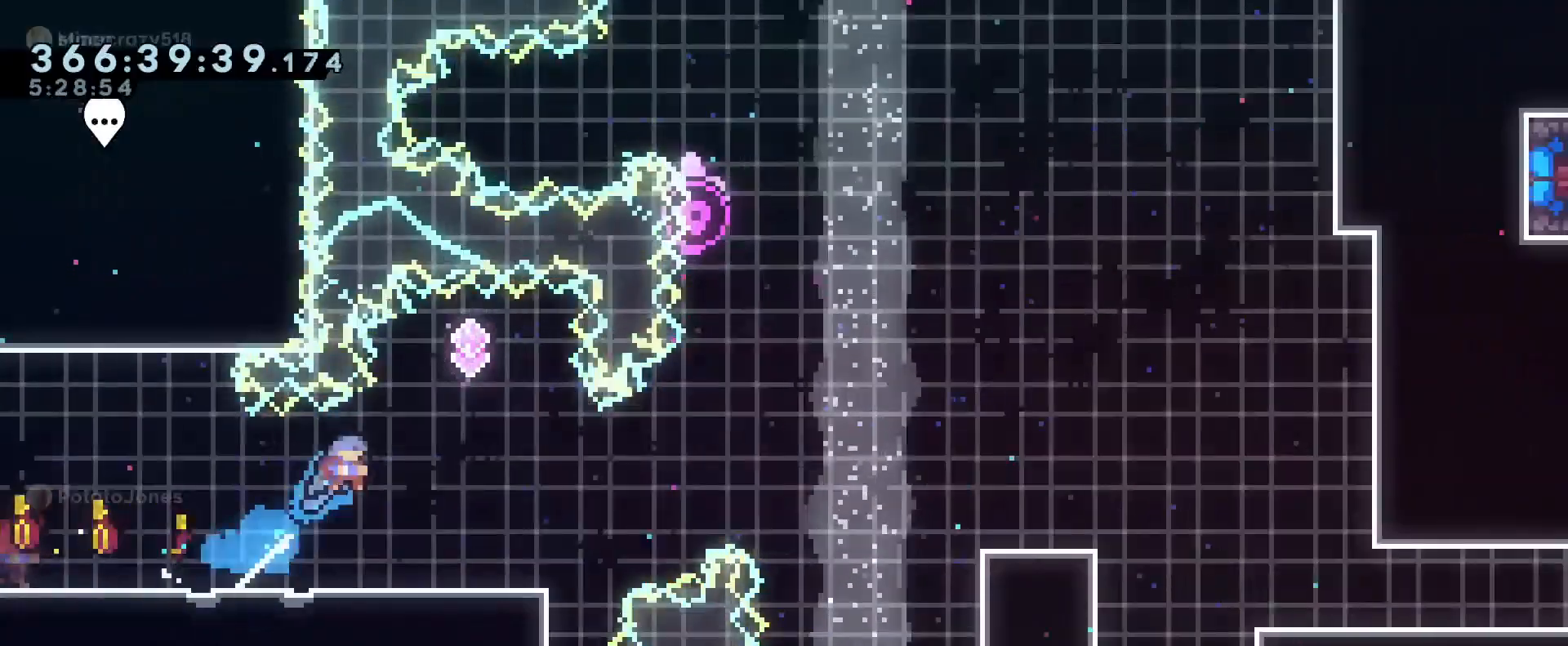
{"buttons": ["R1"], "left_stick": "left", "right_stick": "center", "events": [[17, "Y", "up"], [234, "left_stick", "up-left"], [284, "left_stick", "left"]]}
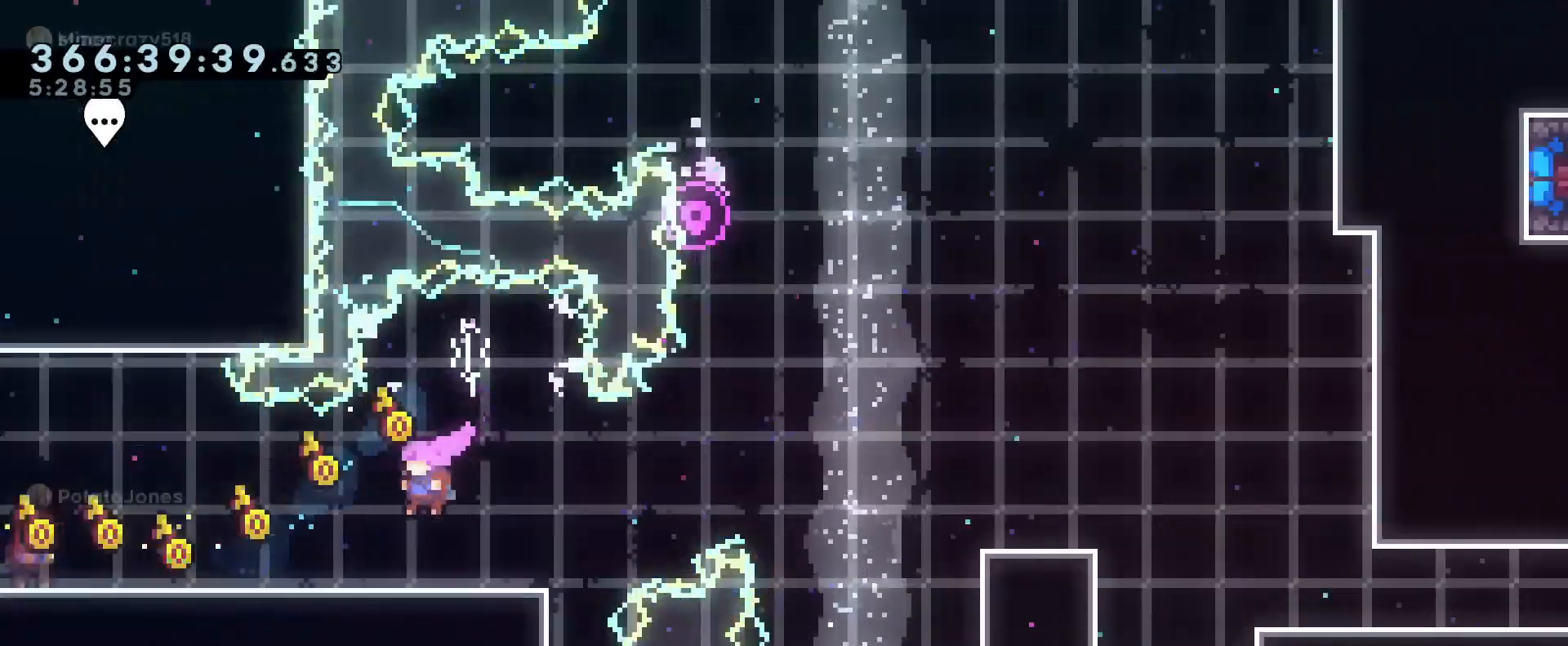
{"buttons": ["R1"], "left_stick": "left", "right_stick": "center", "events": [[100, "B", "down"], [133, "B", "up"], [417, "B", "down"], [450, "B", "up"]]}
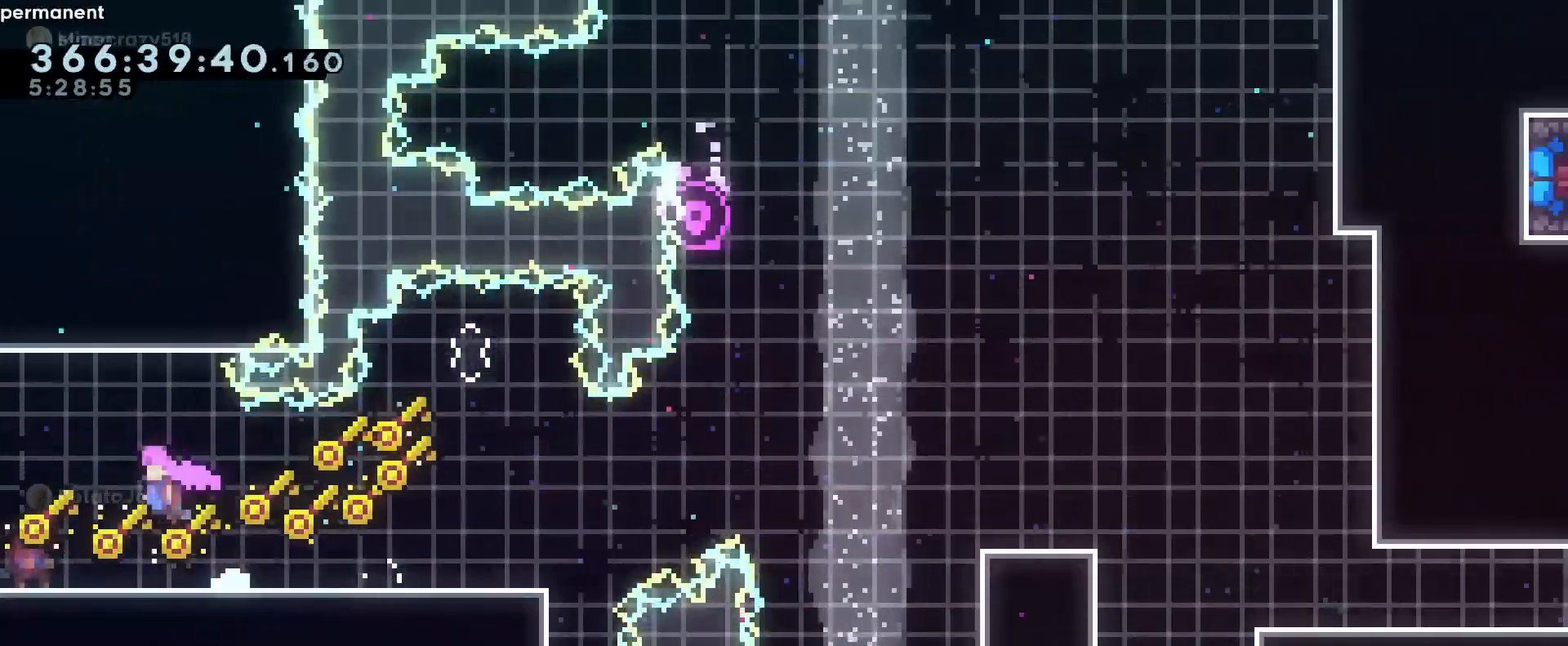
{"buttons": ["R1"], "left_stick": "left", "right_stick": "center", "events": [[251, "B", "down"], [317, "B", "up"]]}
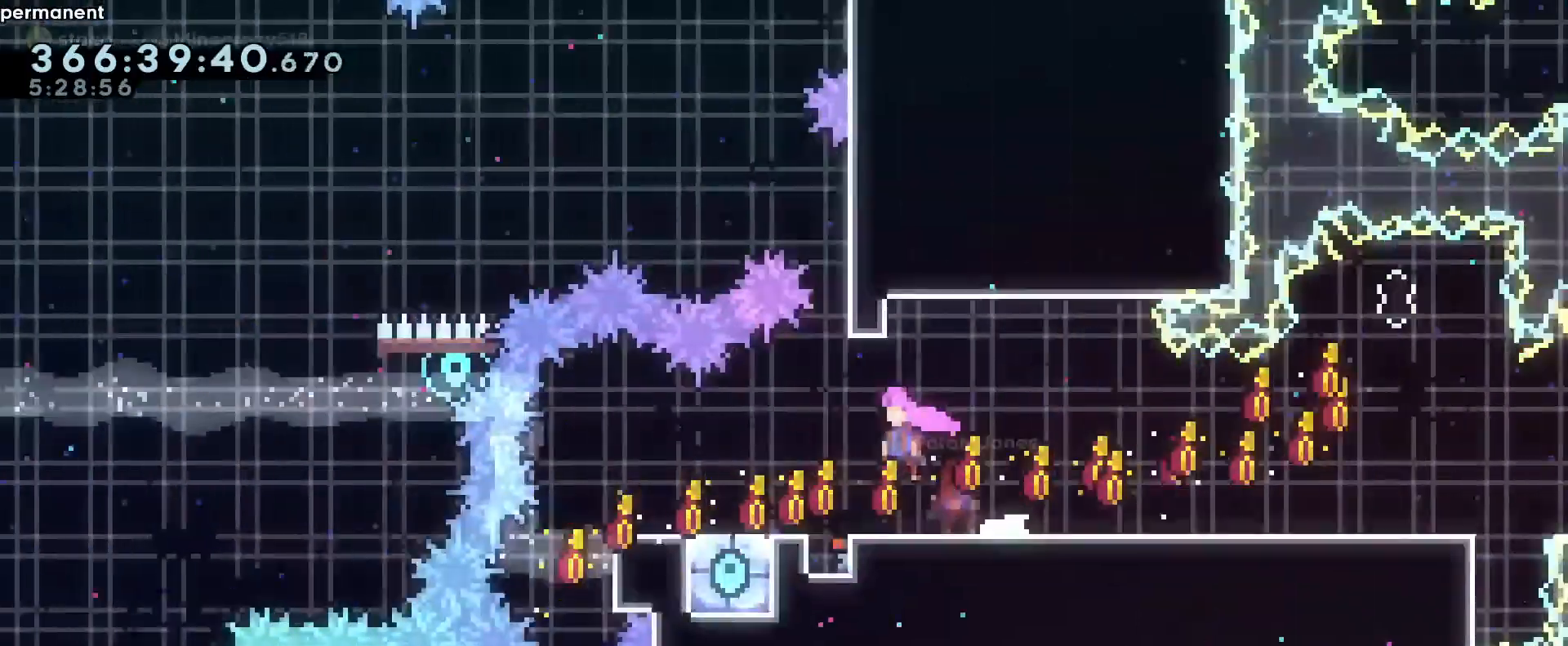
{"buttons": ["R1"], "left_stick": "center", "right_stick": "center", "events": [[167, "left_stick", "center"]]}
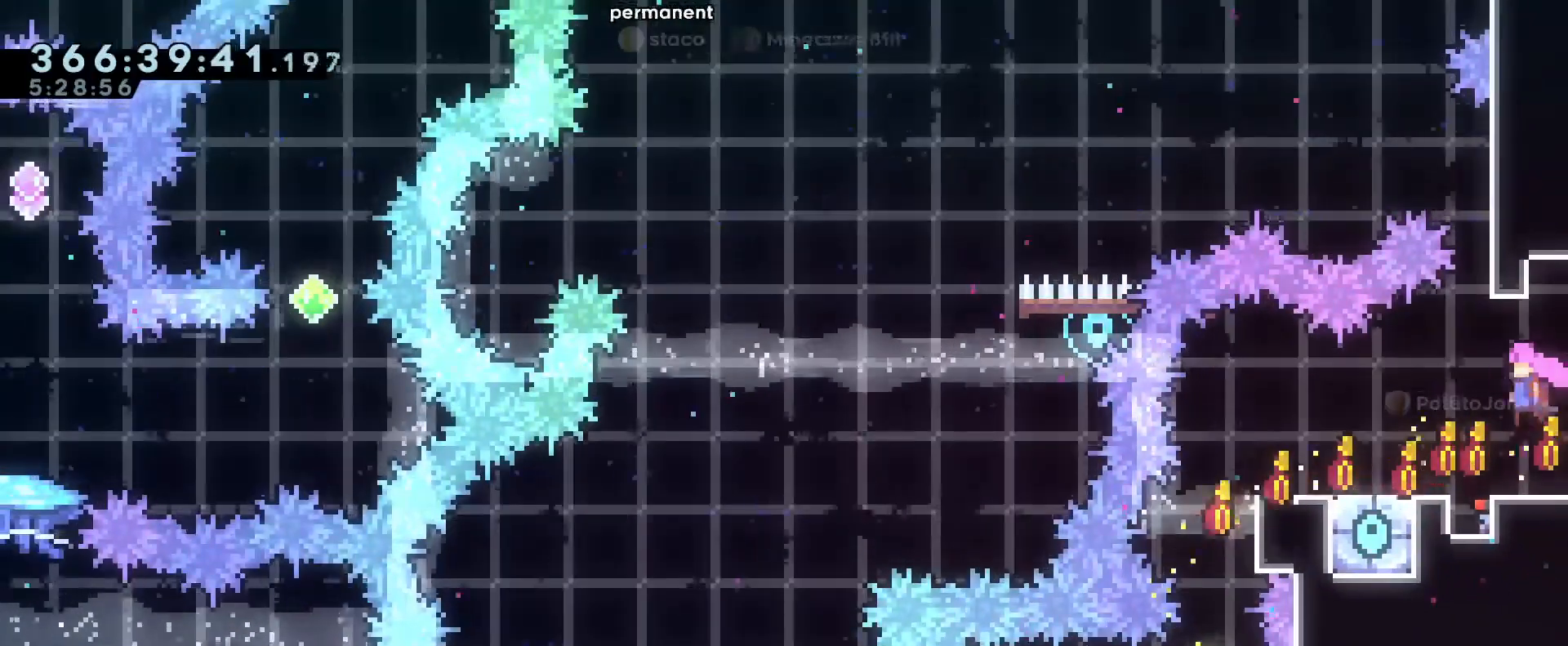
{"buttons": [], "left_stick": "center", "right_stick": "center", "events": [[101, "left_stick", "left"], [267, "left_stick", "center"], [468, "R1", "up"]]}
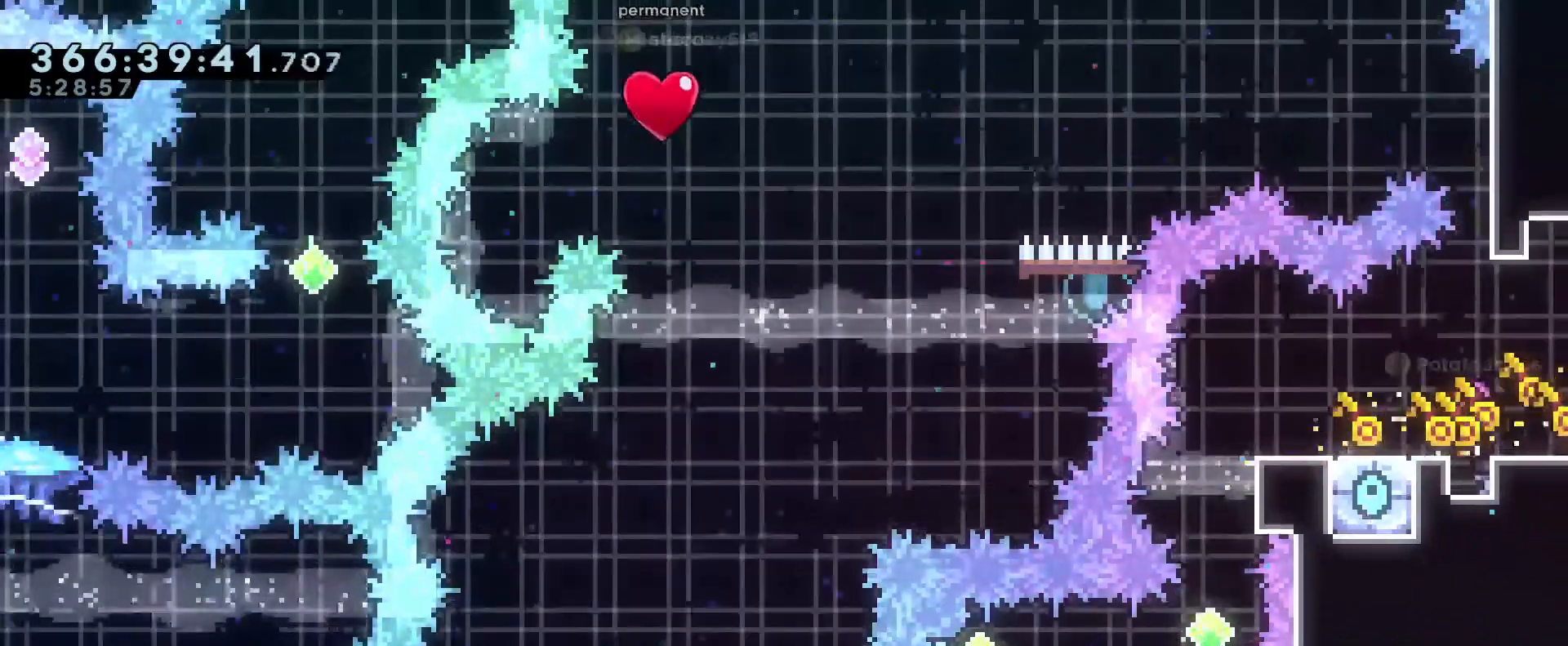
{"buttons": ["R1"], "left_stick": "center", "right_stick": "center", "events": [[417, "R1", "down"]]}
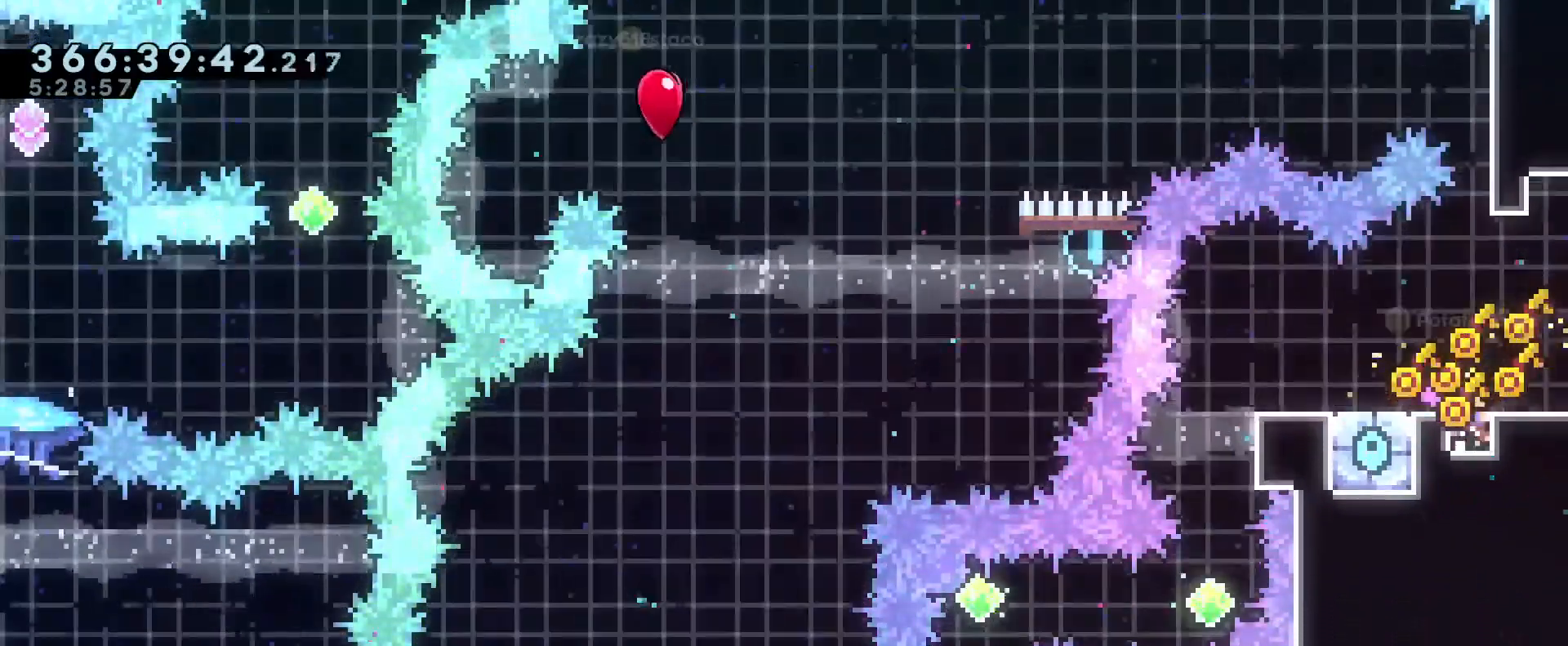
{"buttons": ["B", "R1"], "left_stick": "center", "right_stick": "center", "events": [[167, "B", "down"]]}